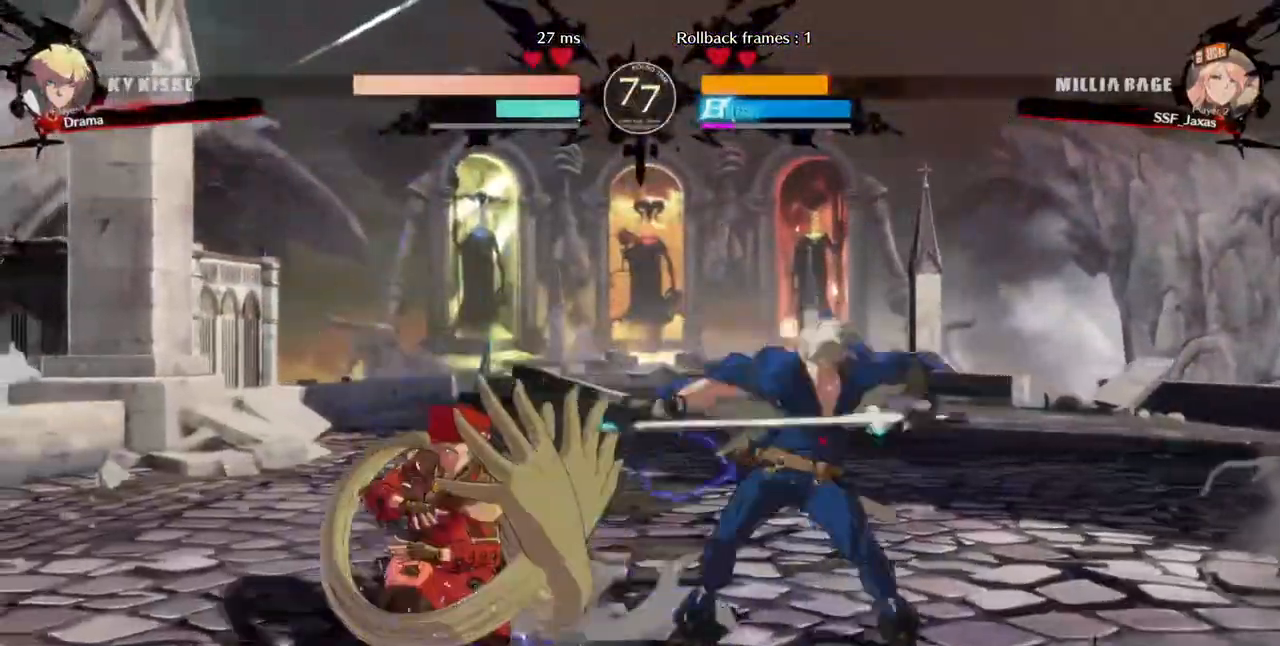
Gameplay with a controller (arcade stick); each line is a JSON object with the inputs held at the frame after it. "events" lists button and stick changes between this image and that frame as [ms after this image, input, new state], when the widget could be followed in between. Not read: L3 R3 SELECT START.
{"buttons": ["DPAD_DOWN", "DPAD_LEFT"], "events": []}
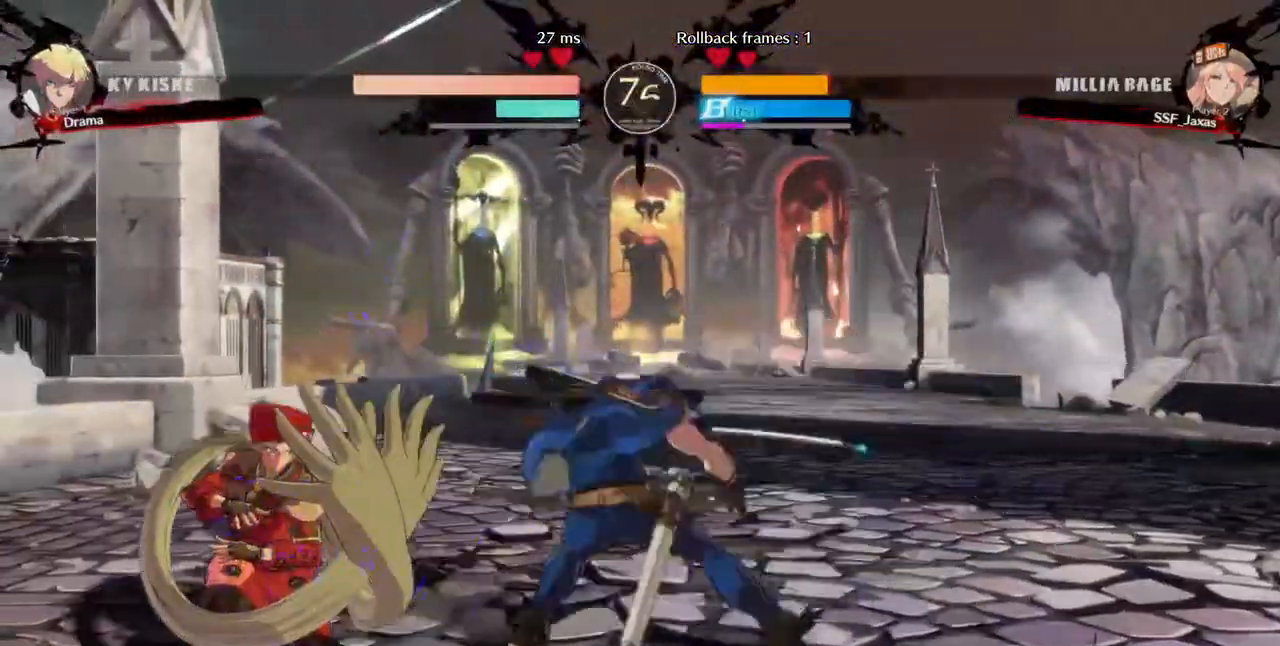
{"buttons": ["DPAD_DOWN", "DPAD_LEFT"], "events": []}
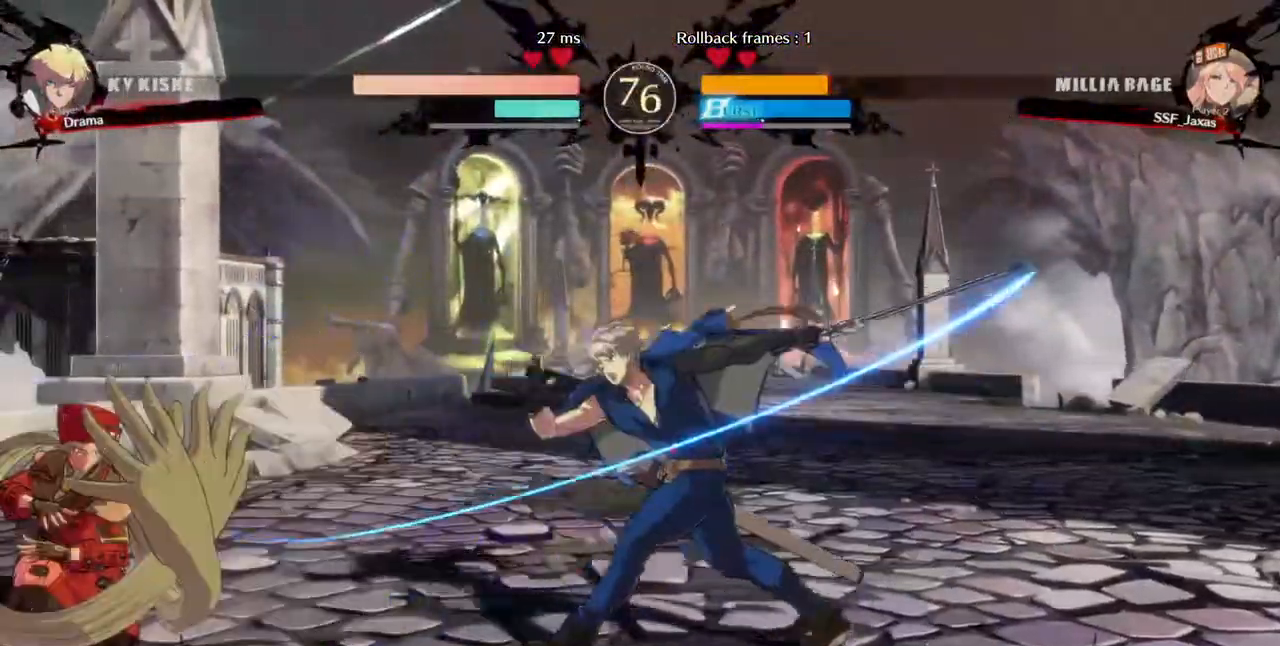
{"buttons": ["DPAD_LEFT"], "events": [[200, "DPAD_DOWN", "up"]]}
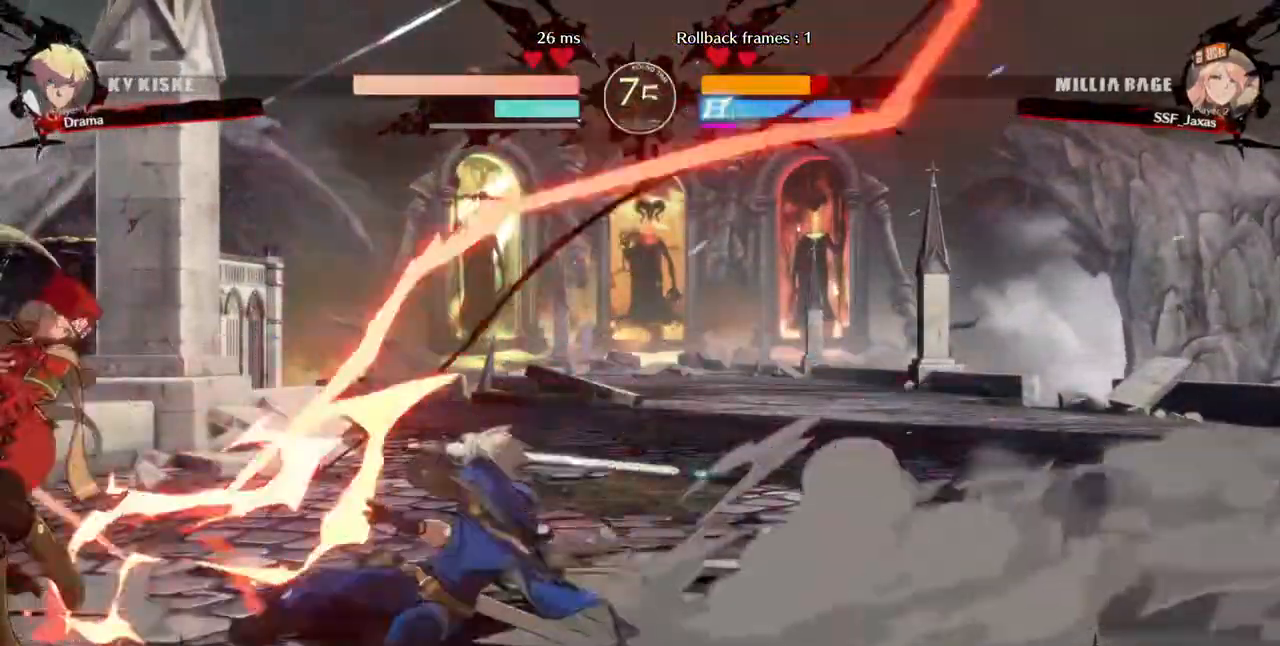
{"buttons": ["DPAD_DOWN", "DPAD_LEFT"], "events": [[120, "DPAD_DOWN", "down"]]}
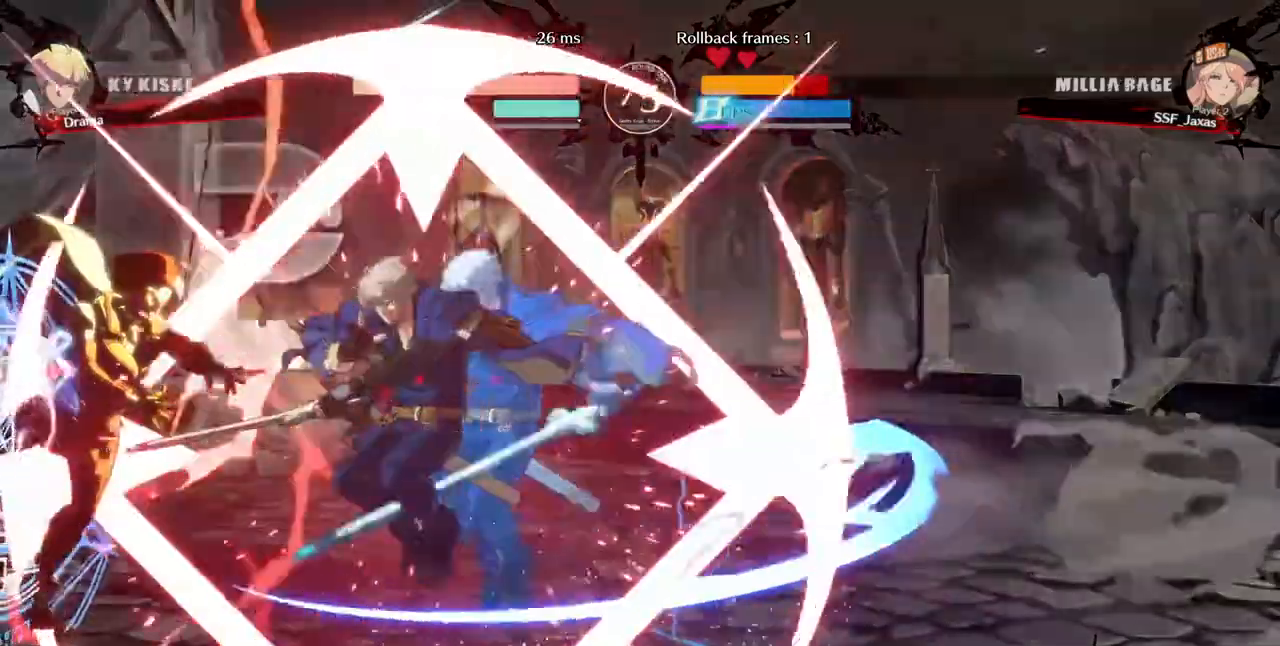
{"buttons": ["DPAD_DOWN", "DPAD_LEFT"]}
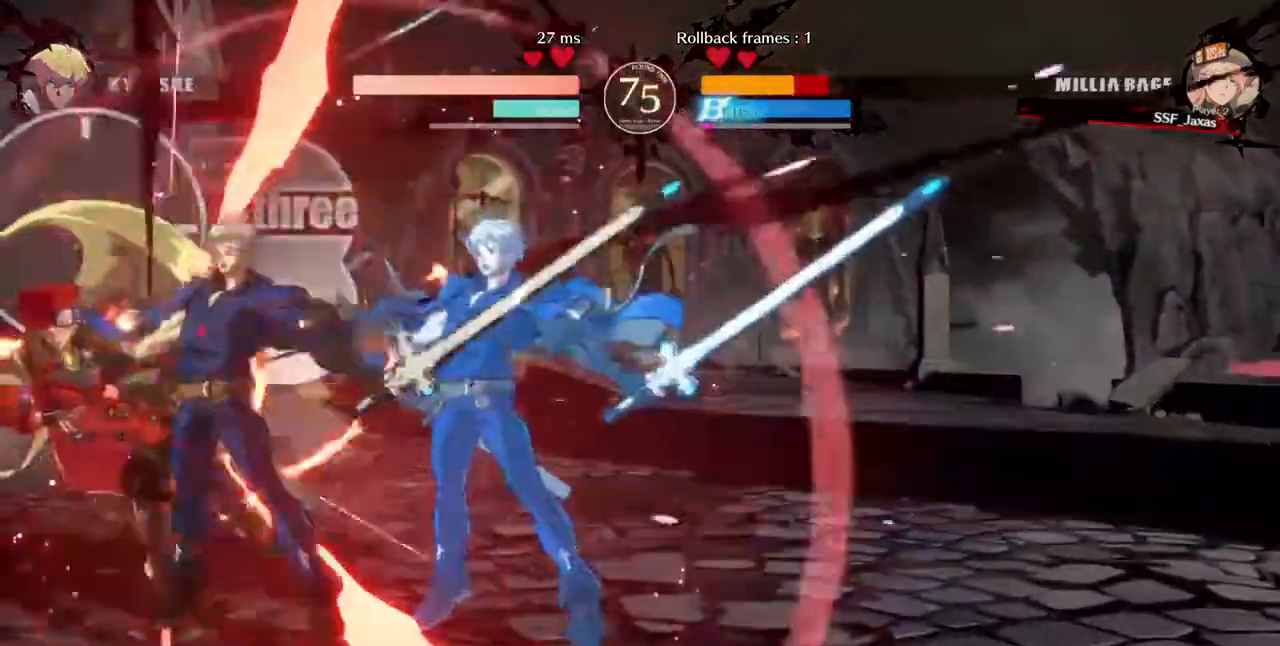
{"buttons": ["DPAD_DOWN", "DPAD_LEFT"], "events": []}